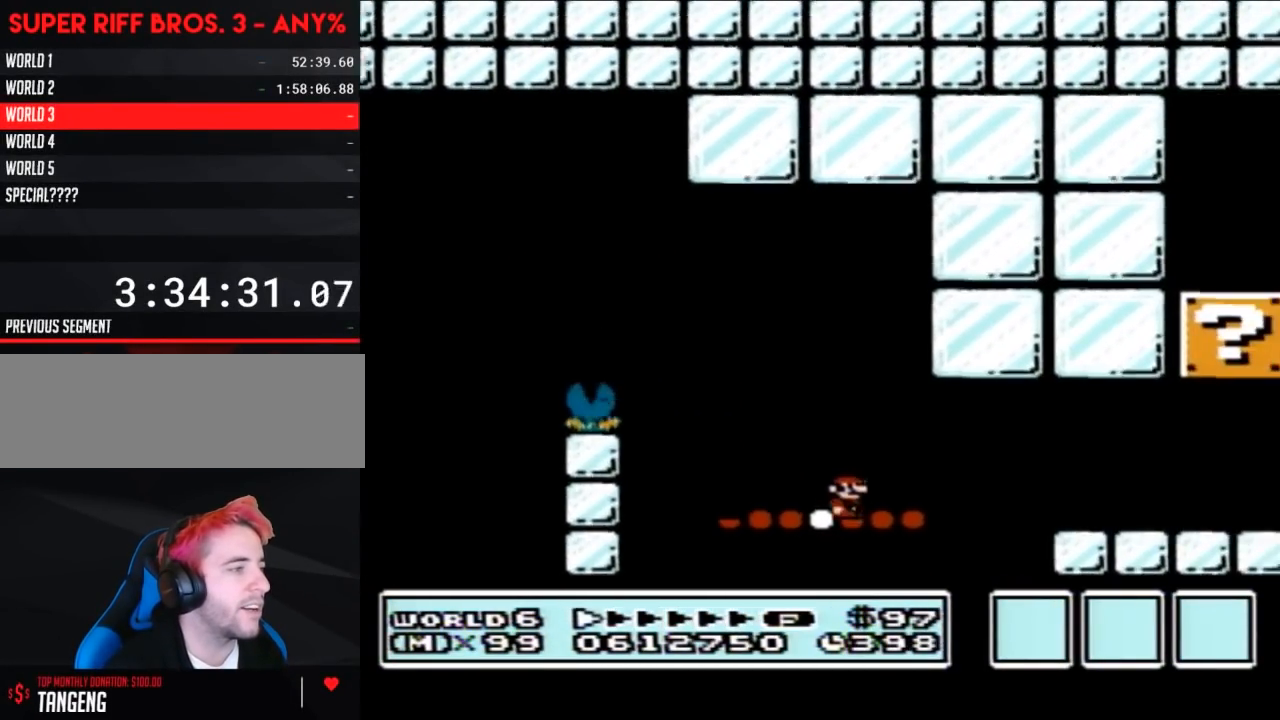
Gameplay with a controller (Nintendo layout); each line is a JSON object with the inputs held at the frame after it. "events" lists button and stick changes between this image and that frame as [ms after this image, input, new state], when the widget could be followed in between. Not read: L3 R3.
{"buttons": ["B"], "events": [[150, "A", "down"], [217, "A", "up"], [267, "DPAD_RIGHT", "up"], [333, "DPAD_LEFT", "down"], [483, "DPAD_LEFT", "up"]]}
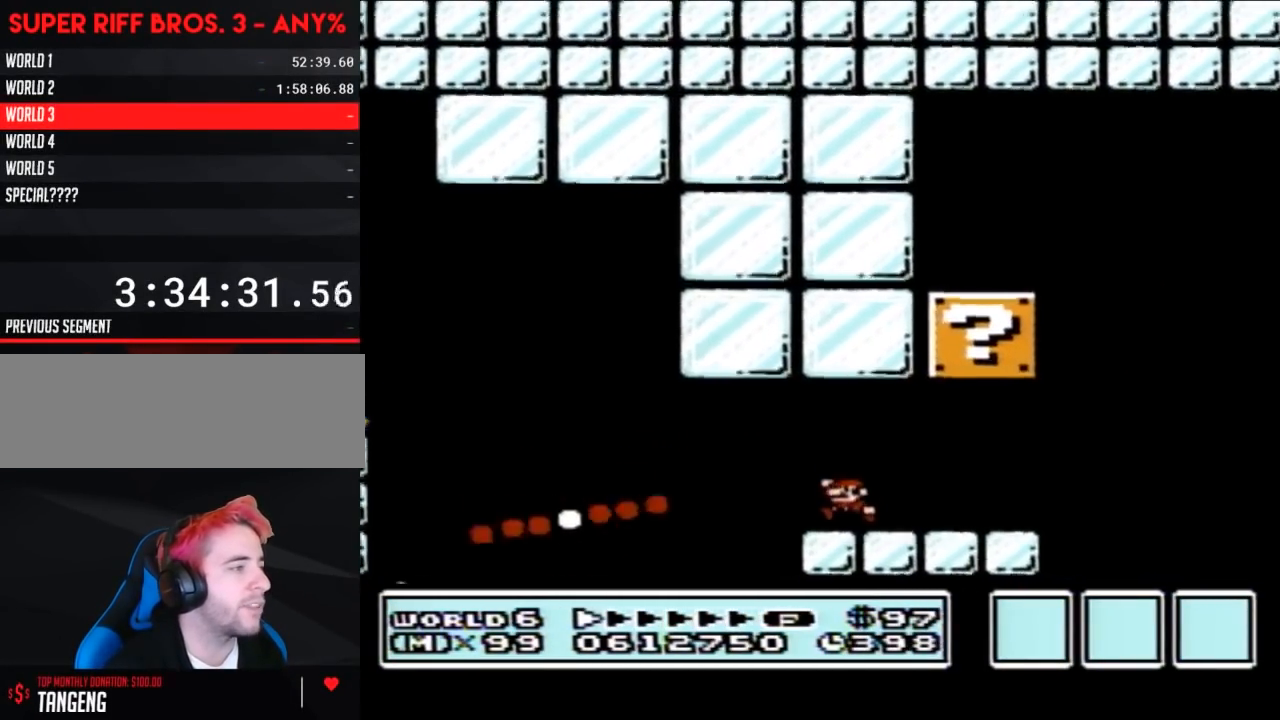
{"buttons": ["B", "DPAD_LEFT"], "events": [[183, "A", "down"], [183, "DPAD_LEFT", "down"], [483, "A", "up"]]}
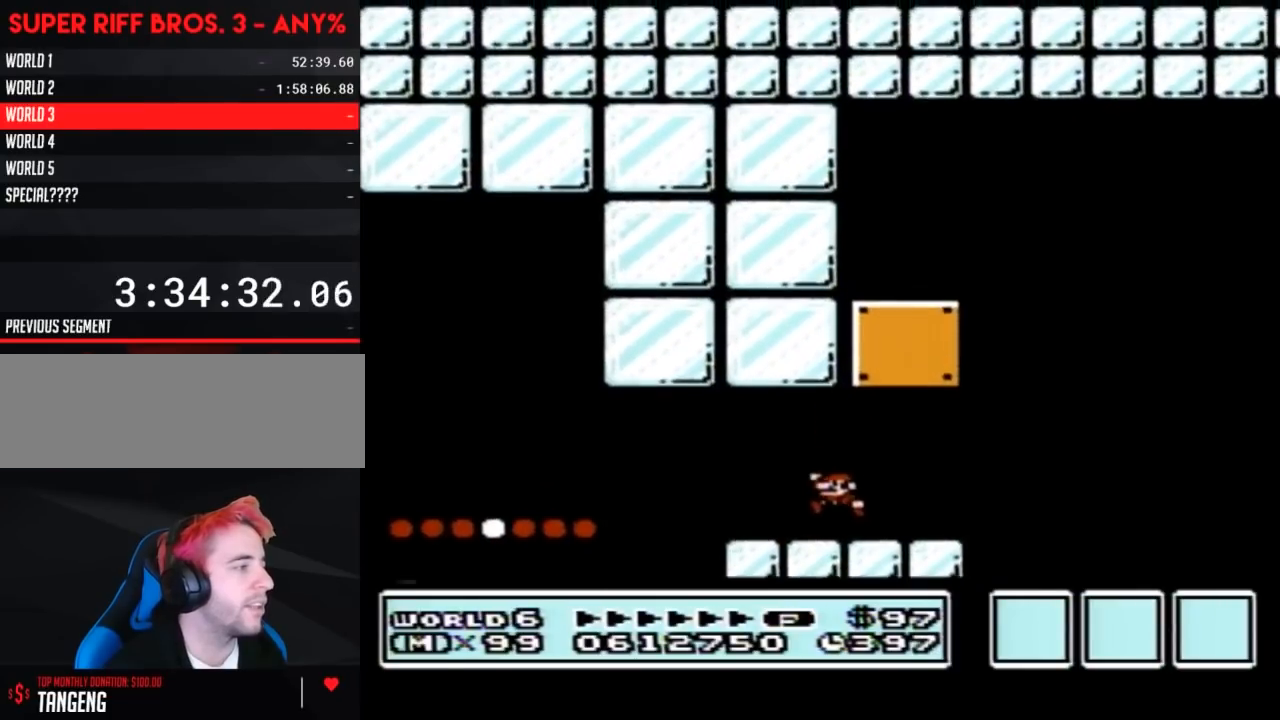
{"buttons": ["B"], "events": [[50, "DPAD_LEFT", "up"], [117, "DPAD_RIGHT", "down"], [233, "DPAD_RIGHT", "up"]]}
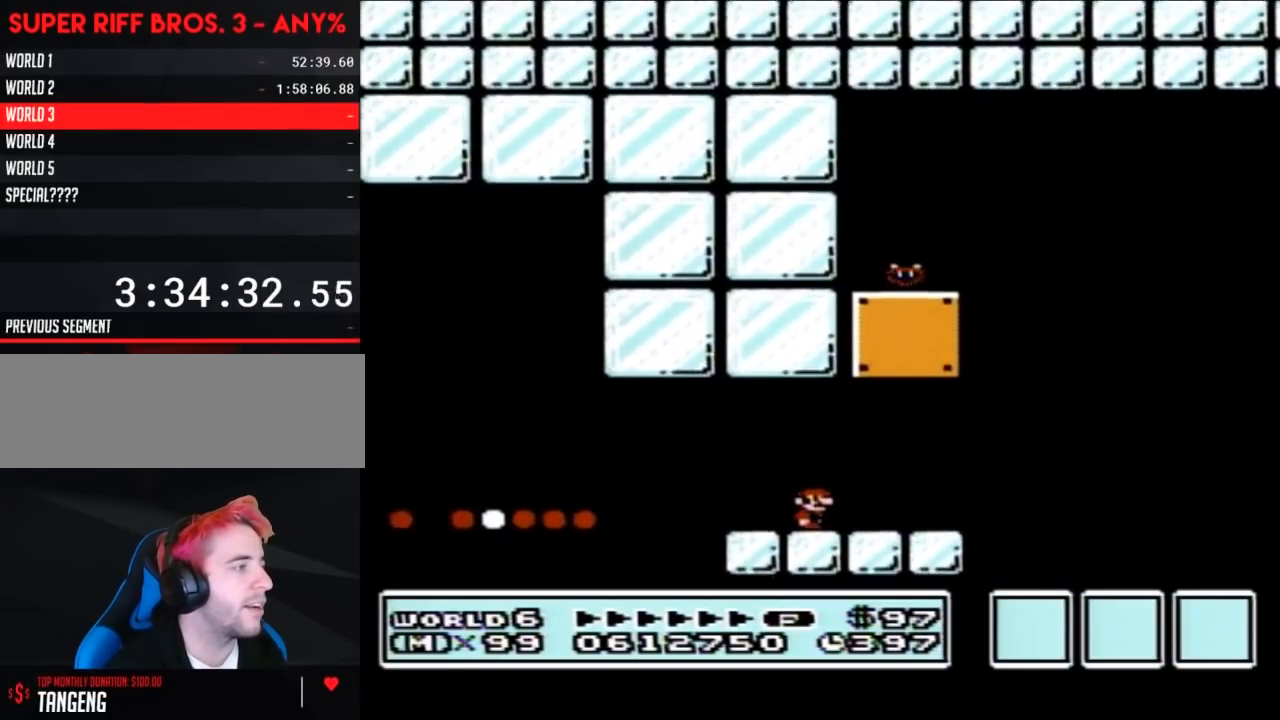
{"buttons": ["B", "DPAD_RIGHT"], "events": [[150, "DPAD_RIGHT", "down"]]}
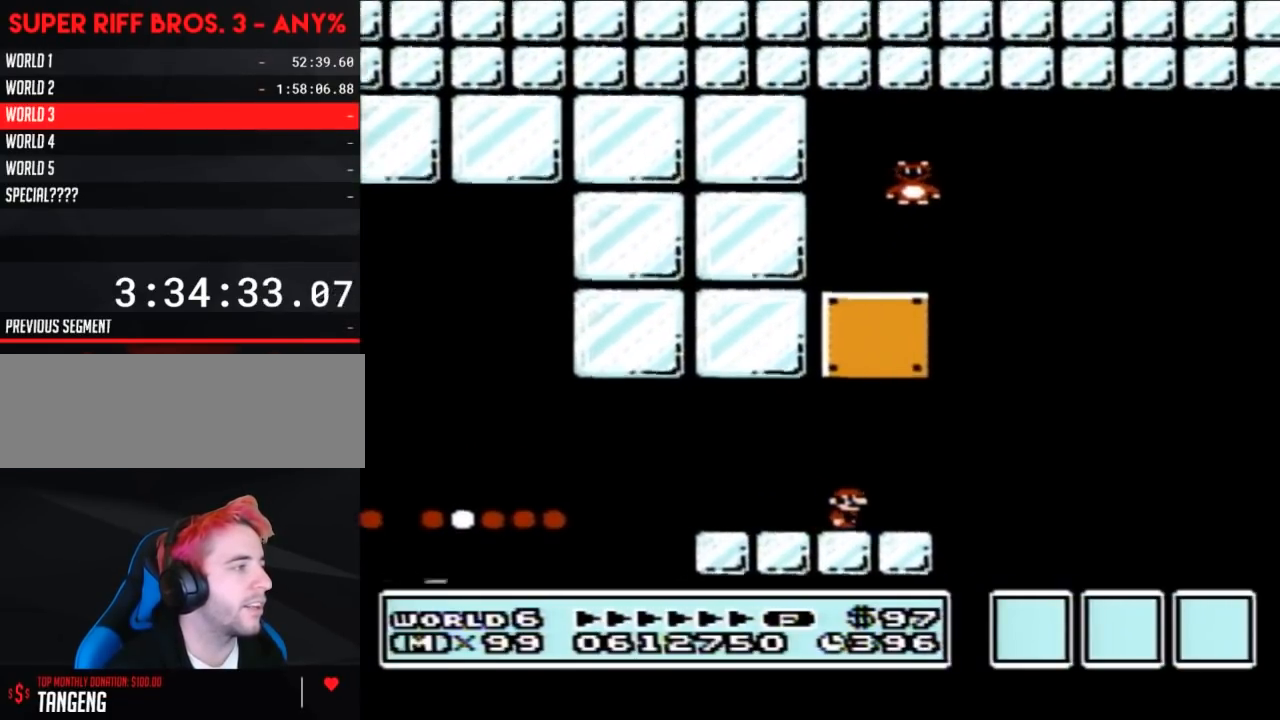
{"buttons": ["A", "B", "DPAD_RIGHT"], "events": [[217, "A", "down"], [250, "DPAD_RIGHT", "up"], [333, "DPAD_LEFT", "down"], [367, "DPAD_LEFT", "up"], [450, "DPAD_RIGHT", "down"]]}
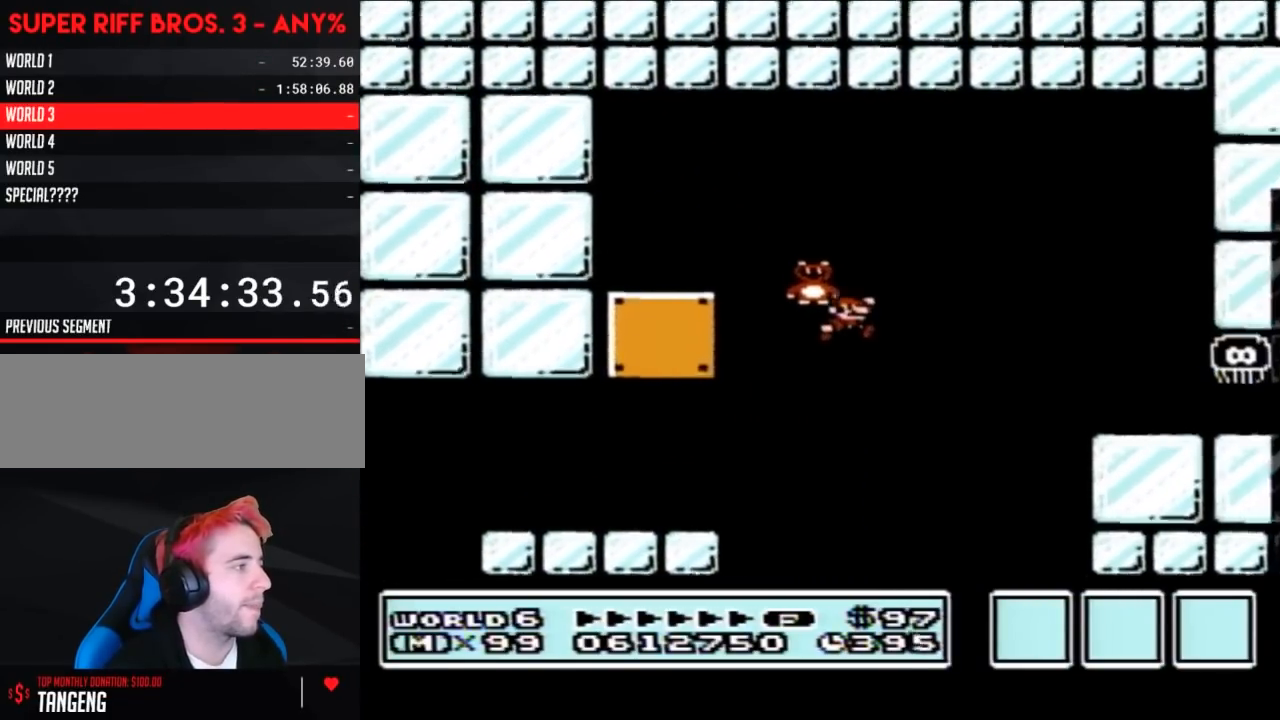
{"buttons": ["B", "DPAD_RIGHT"], "events": [[50, "DPAD_UP", "down"], [83, "DPAD_LEFT", "down"], [83, "DPAD_RIGHT", "up"], [83, "DPAD_UP", "up"], [117, "DPAD_UP", "down"], [183, "DPAD_LEFT", "up"], [183, "DPAD_RIGHT", "down"], [183, "DPAD_UP", "up"], [483, "A", "up"]]}
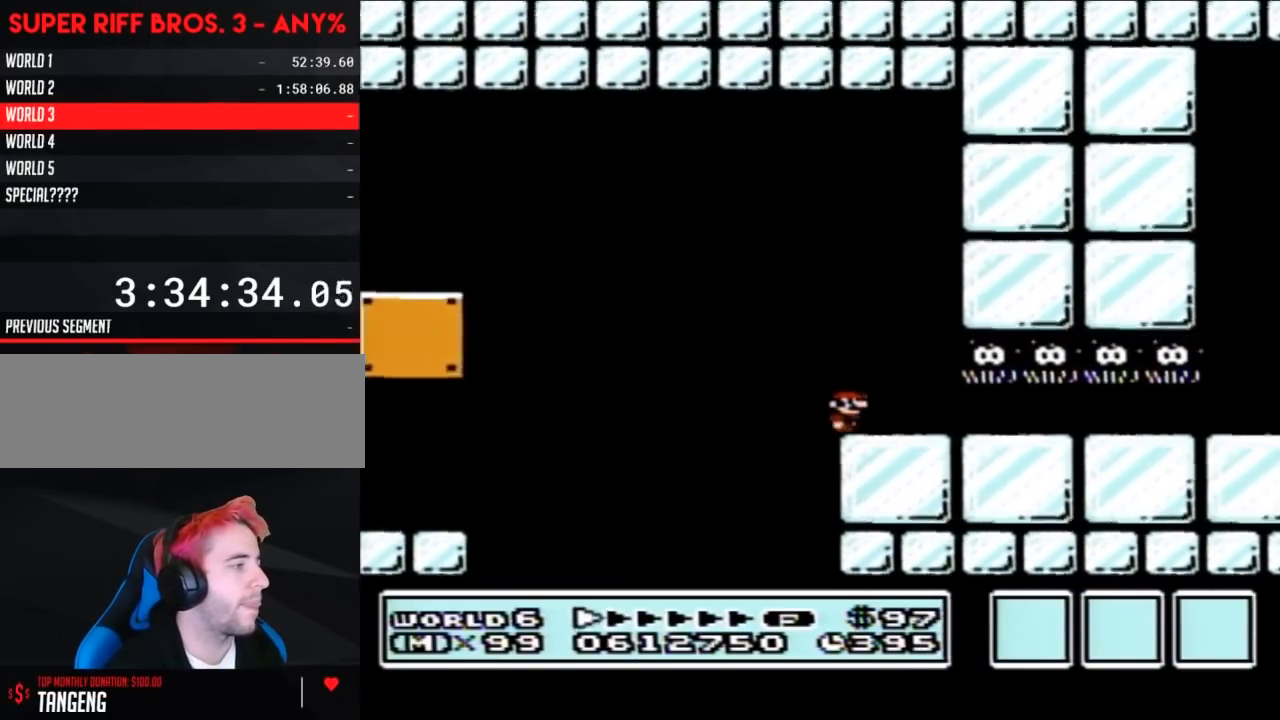
{"buttons": ["B", "DPAD_RIGHT"], "events": []}
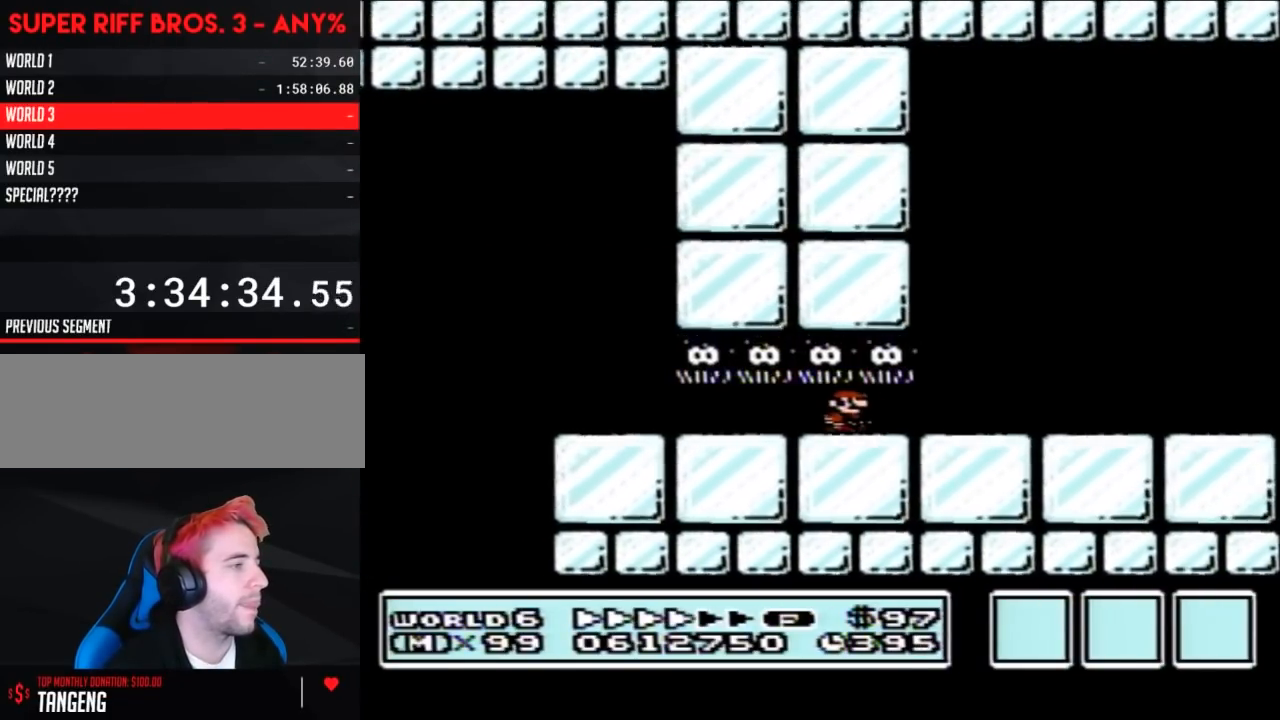
{"buttons": ["B", "DPAD_RIGHT"], "events": []}
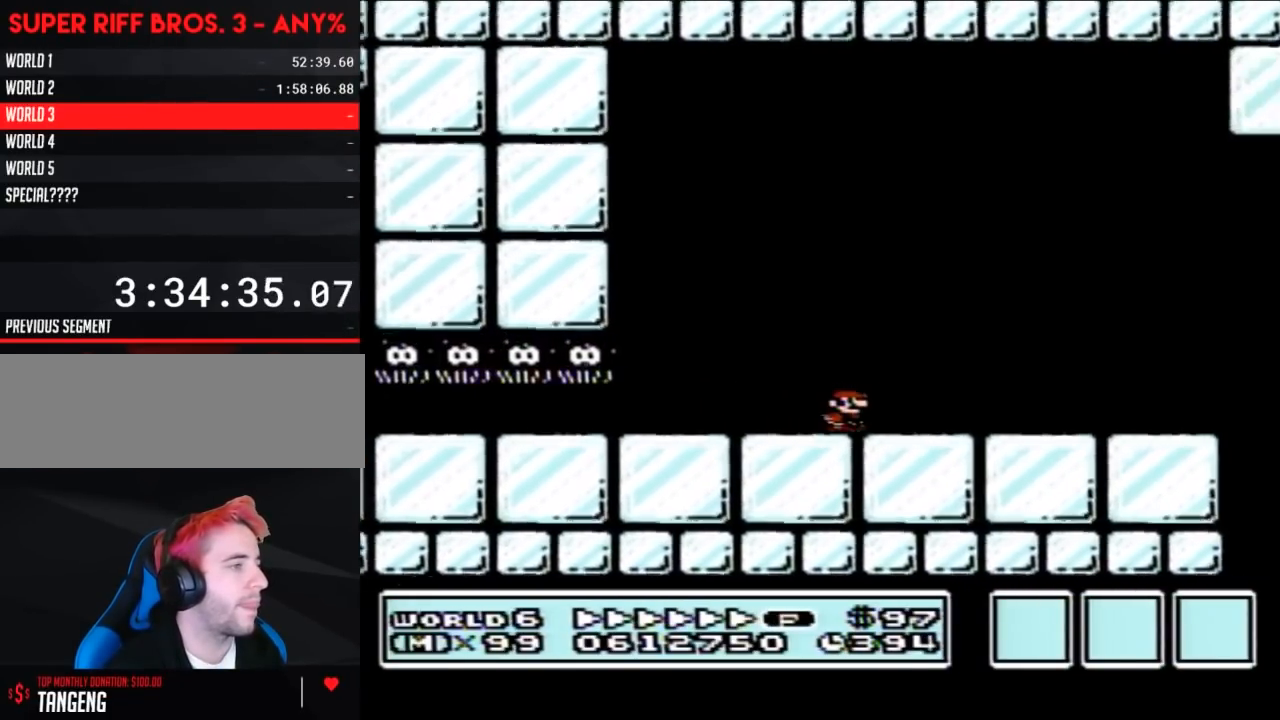
{"buttons": ["B", "DPAD_RIGHT"], "events": []}
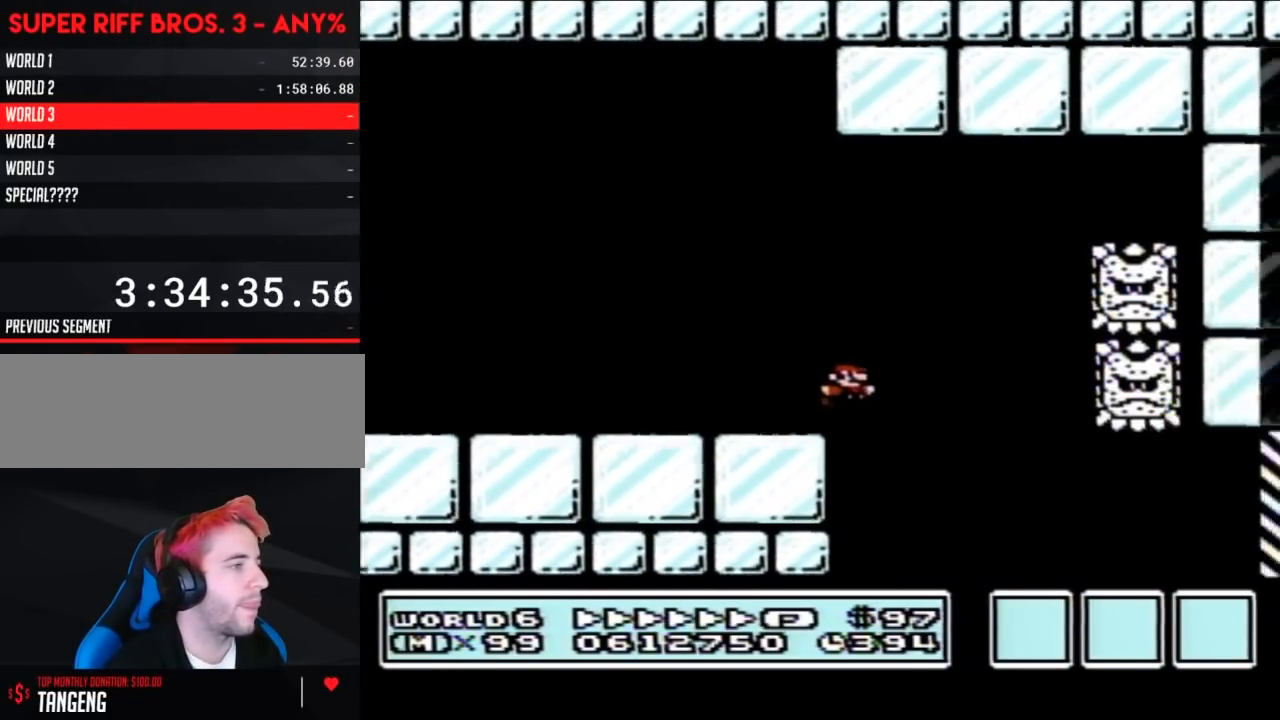
{"buttons": ["A", "B", "DPAD_RIGHT"], "events": [[17, "A", "down"], [267, "DPAD_RIGHT", "up"], [367, "DPAD_RIGHT", "down"], [450, "DPAD_RIGHT", "up"], [450, "SELECT", "down"], [483, "DPAD_RIGHT", "down"], [483, "SELECT", "up"]]}
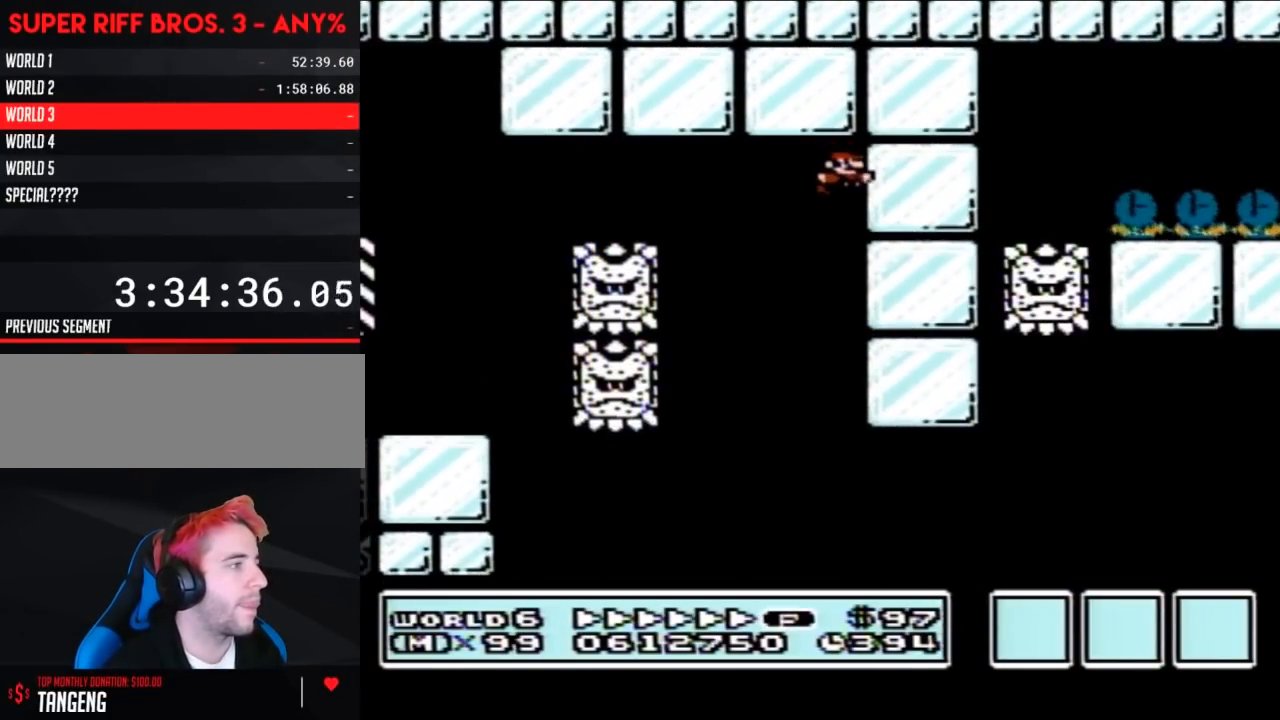
{"buttons": ["B", "DPAD_RIGHT"], "events": [[117, "DPAD_RIGHT", "up"], [150, "A", "up"], [250, "DPAD_RIGHT", "down"]]}
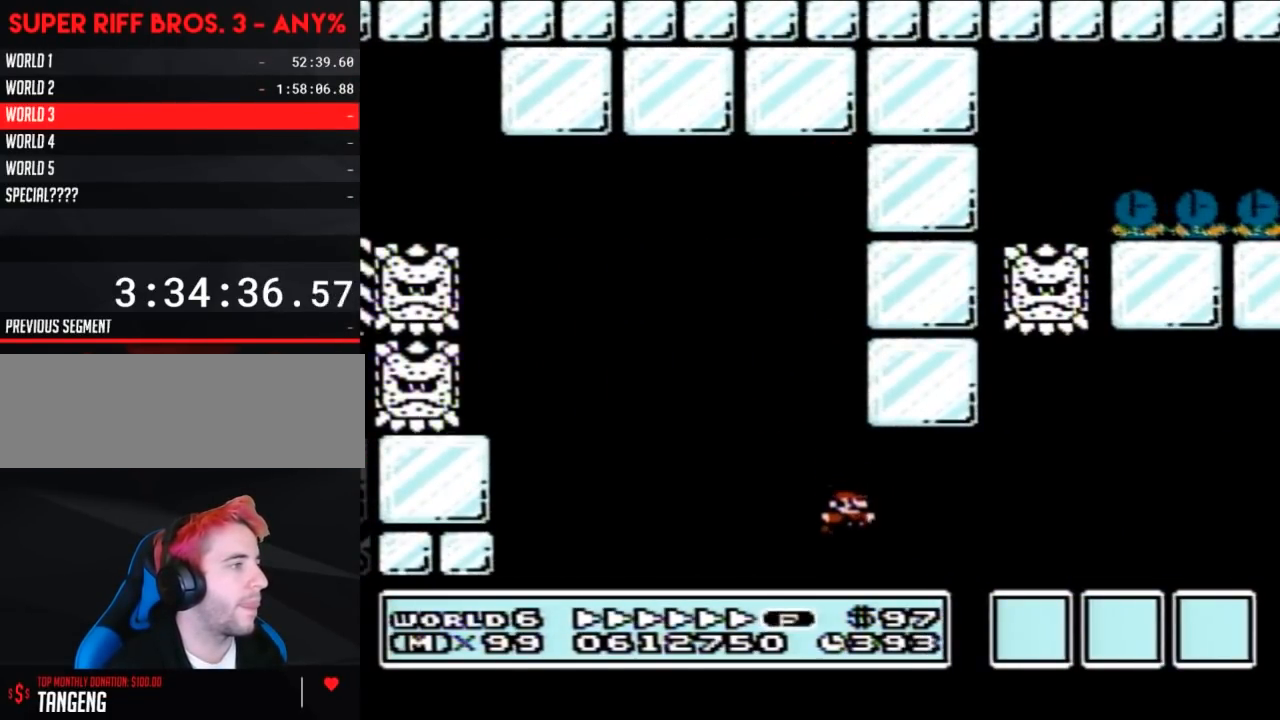
{"buttons": ["B", "DPAD_RIGHT"], "events": [[150, "A", "down"], [267, "A", "up"], [367, "A", "down"], [483, "A", "up"]]}
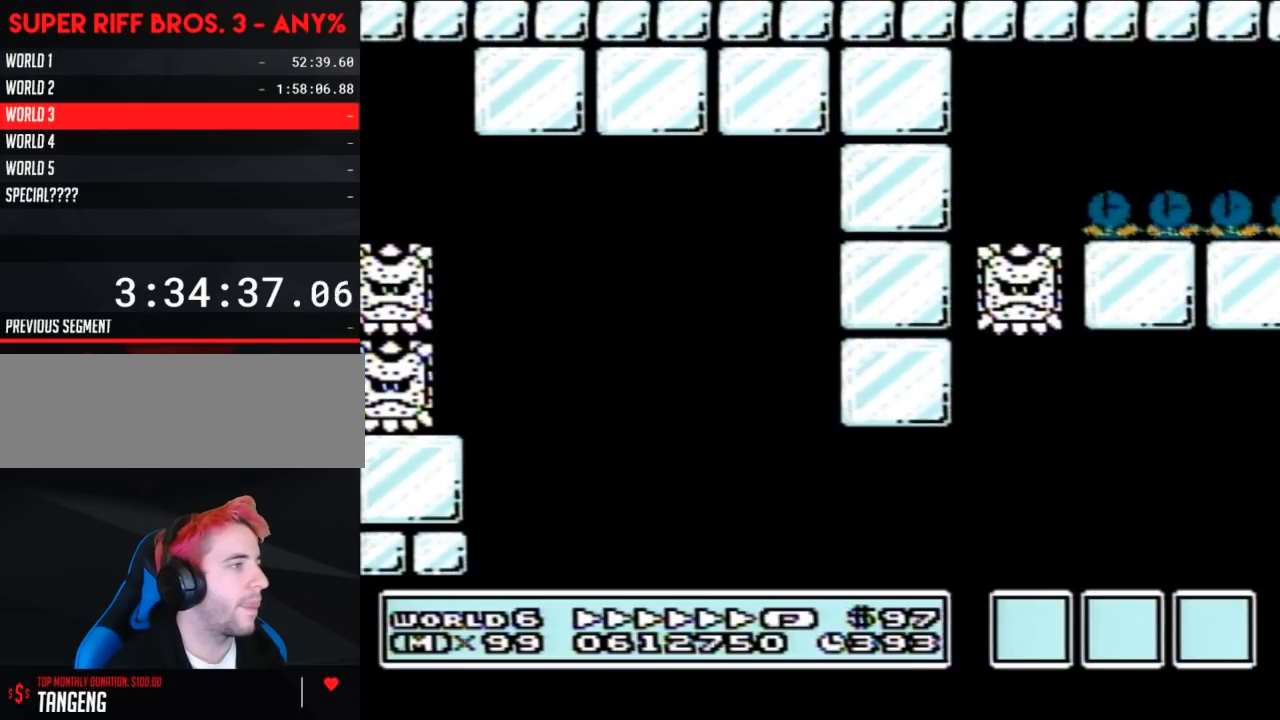
{"buttons": [], "events": [[17, "B", "up"], [50, "DPAD_RIGHT", "up"]]}
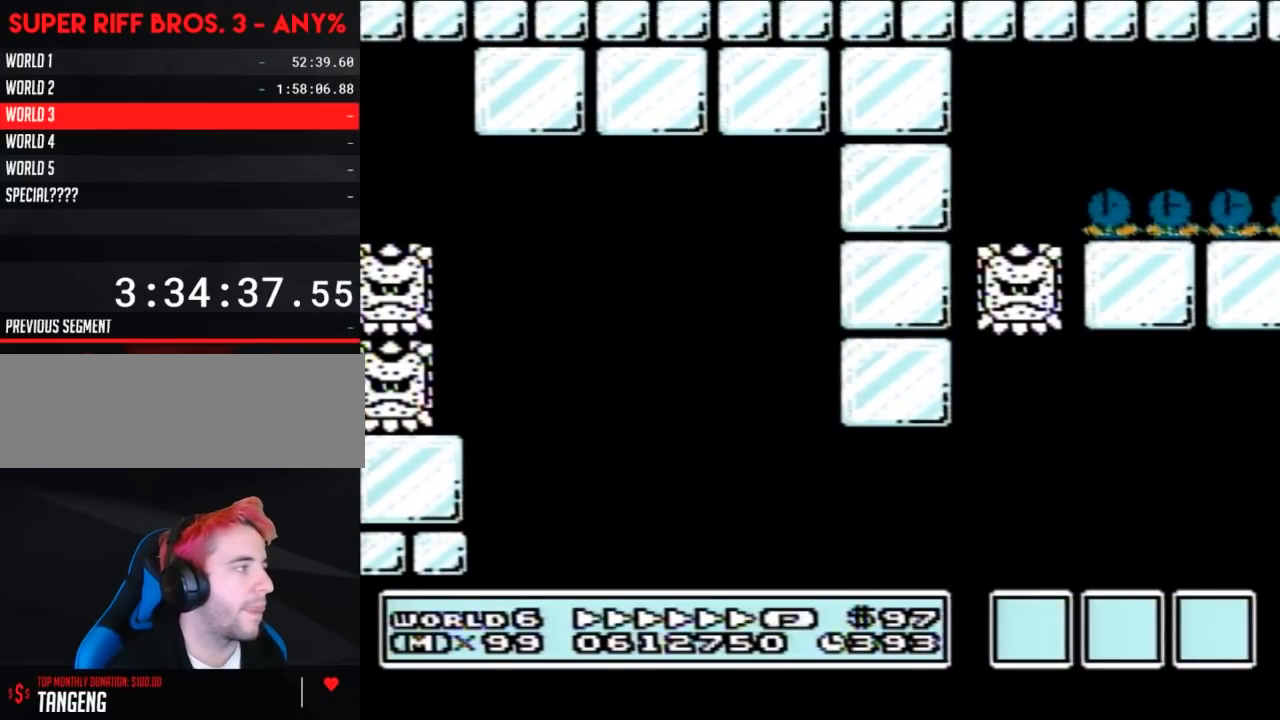
{"buttons": [], "events": []}
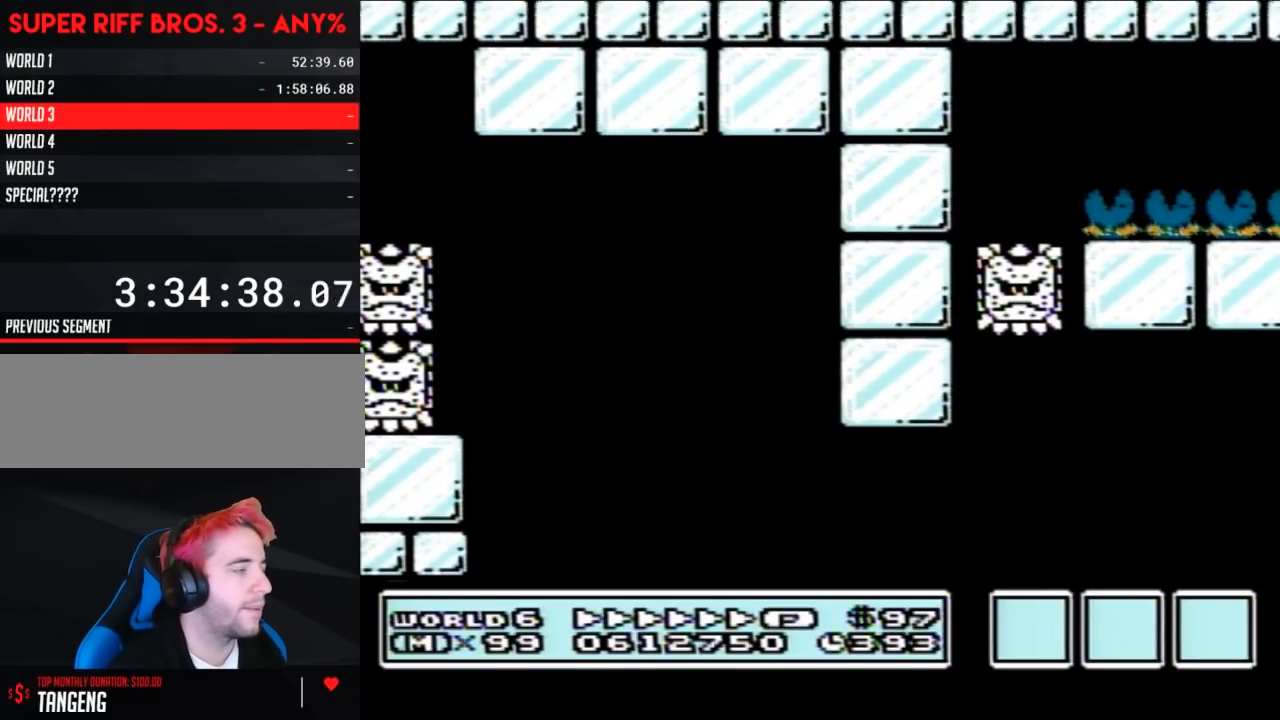
{"buttons": [], "events": []}
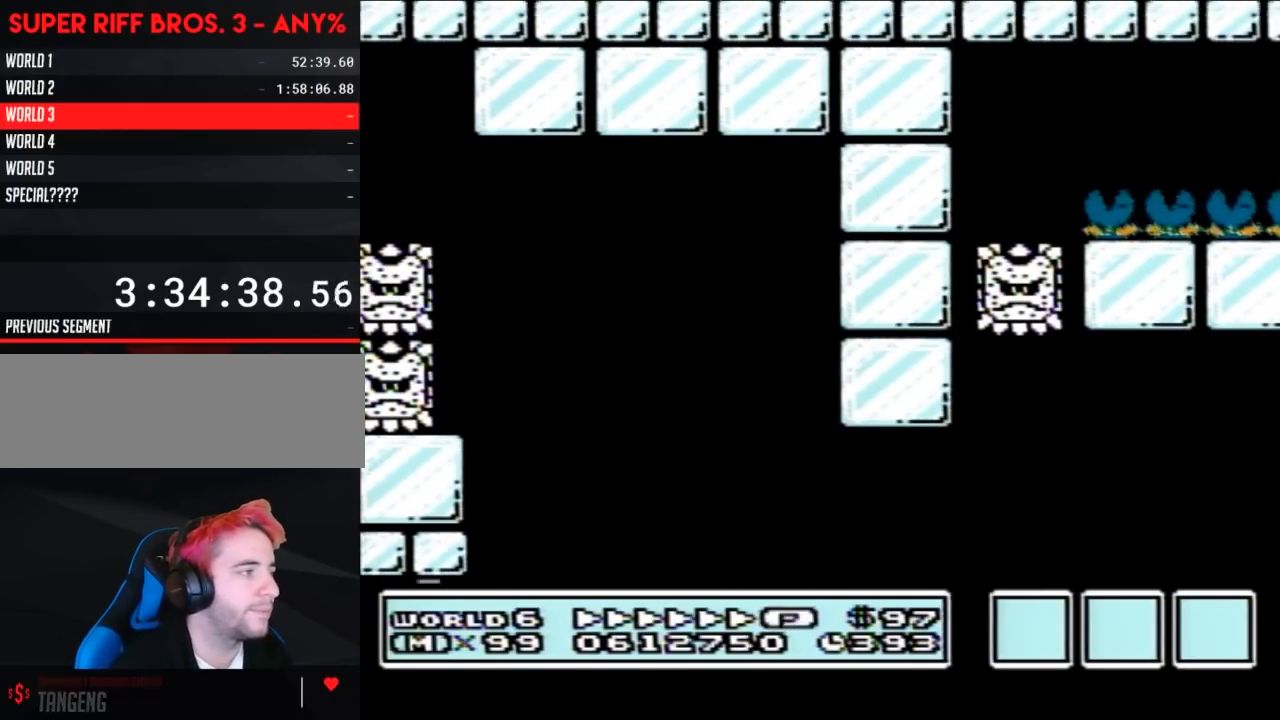
{"buttons": [], "events": []}
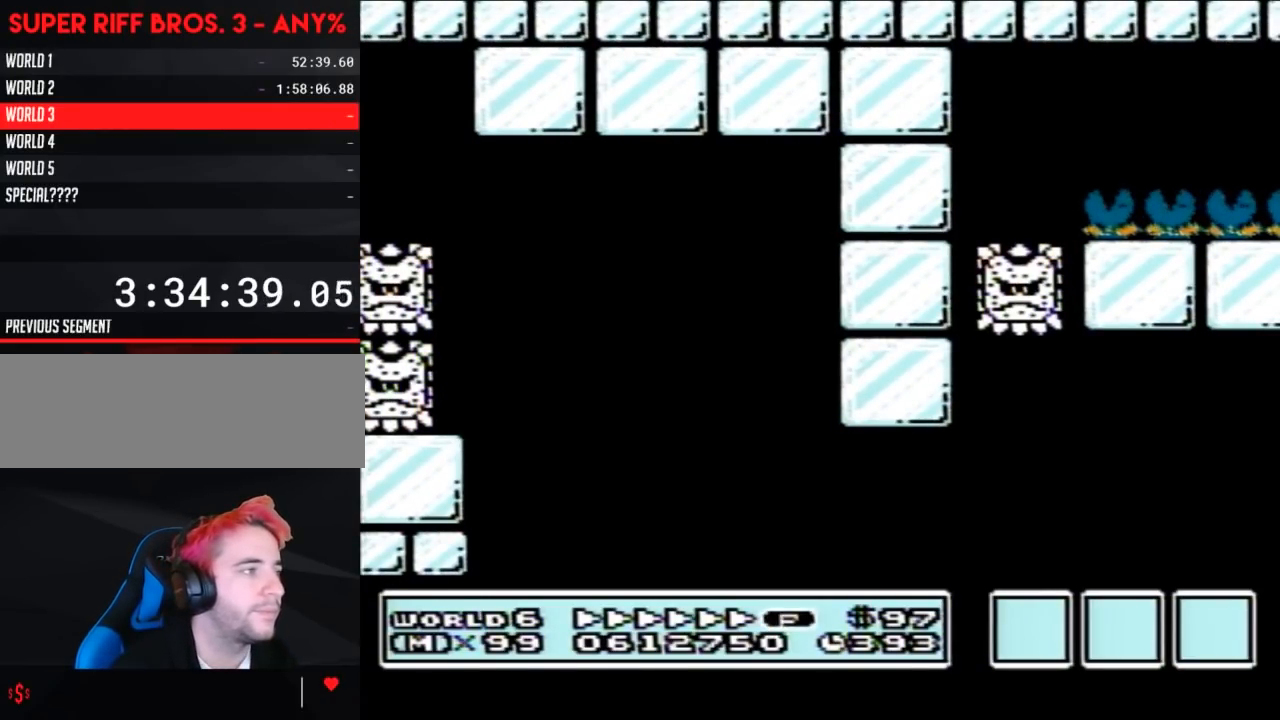
{"buttons": [], "events": []}
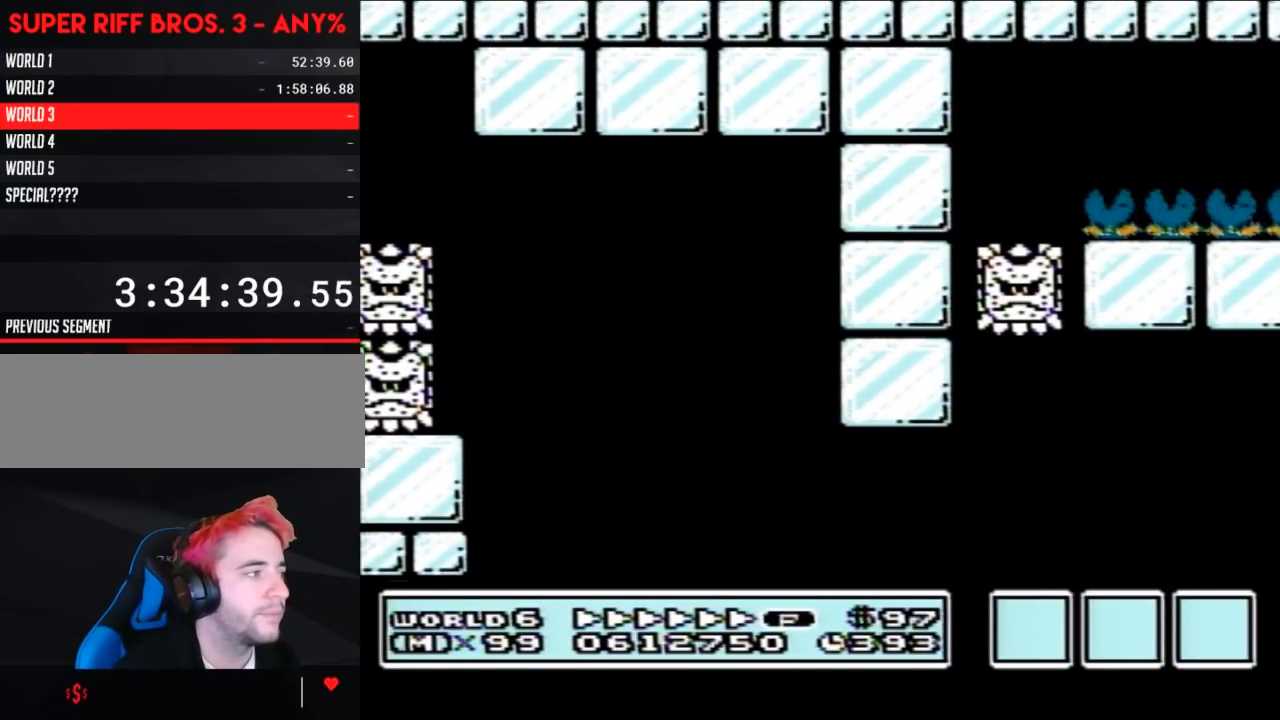
{"buttons": [], "events": []}
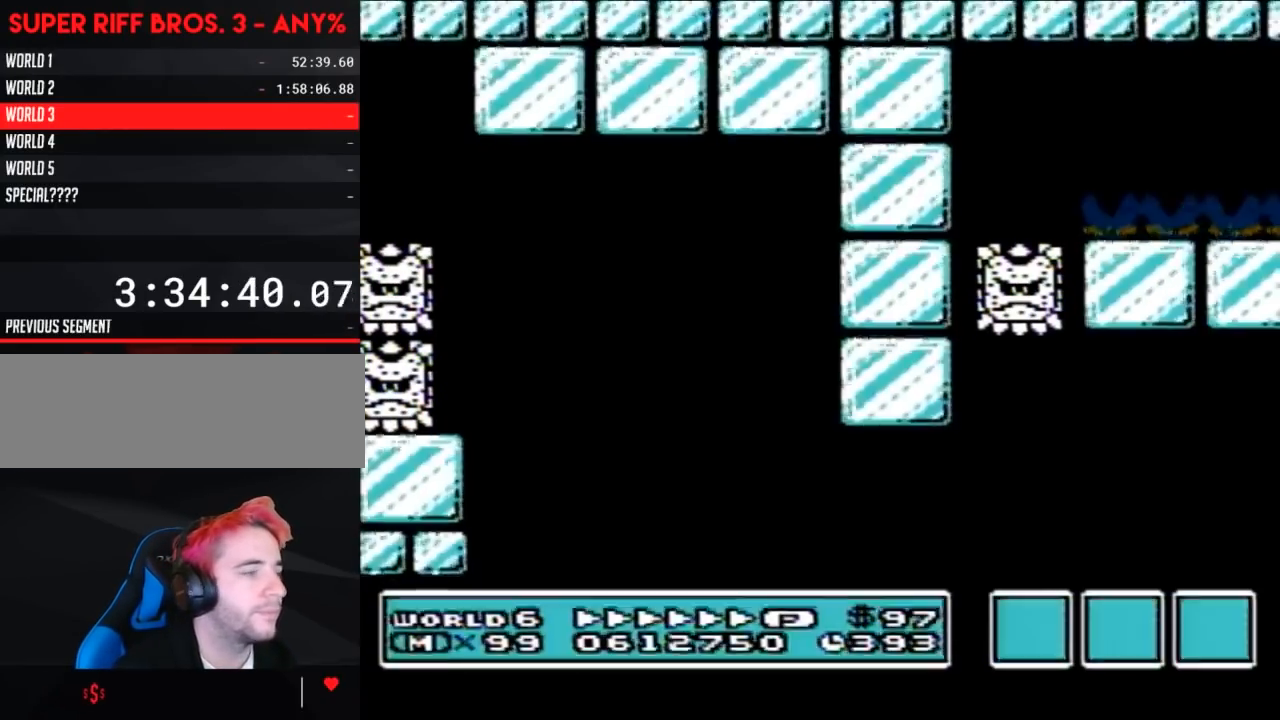
{"buttons": [], "events": []}
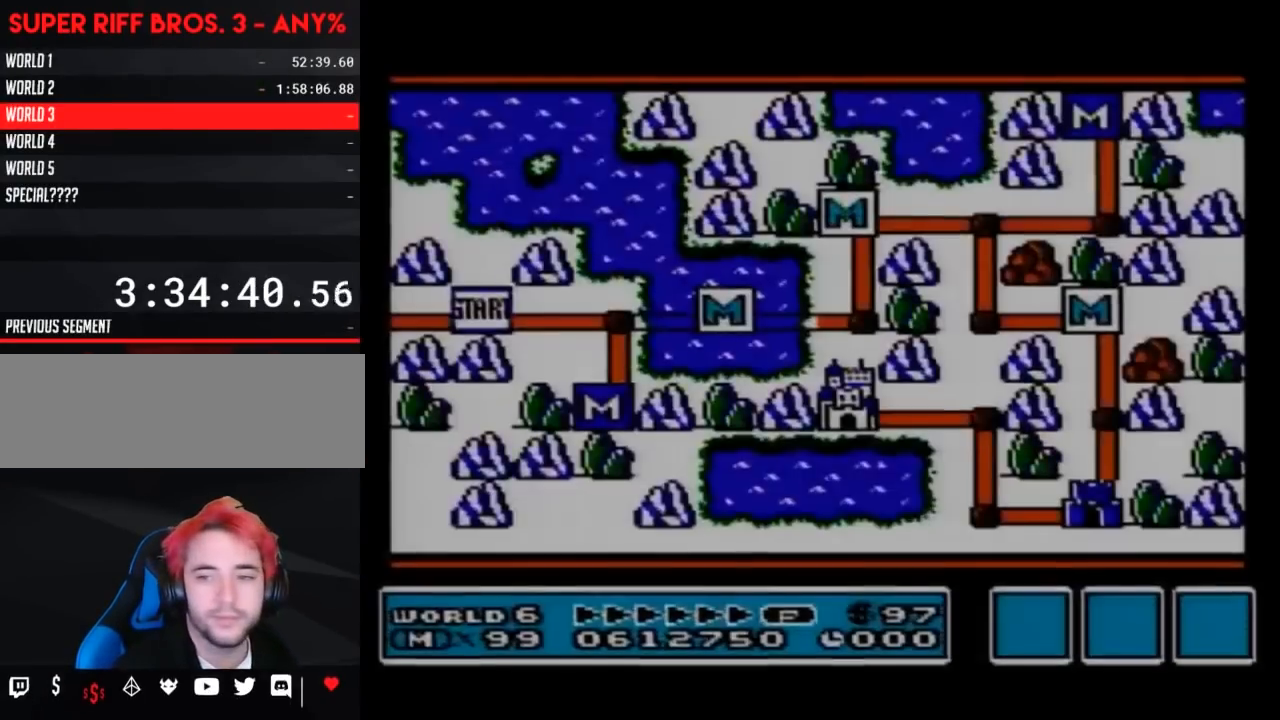
{"buttons": [], "events": []}
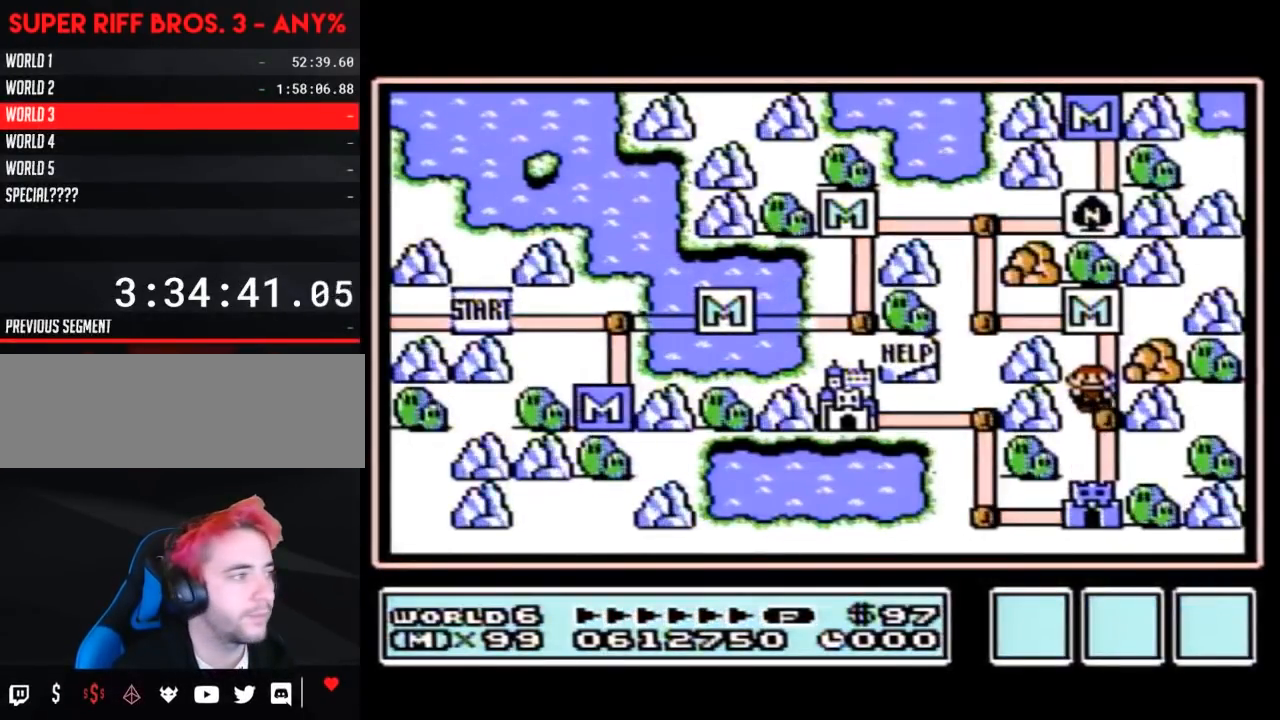
{"buttons": ["DPAD_DOWN"], "events": [[300, "DPAD_DOWN", "down"]]}
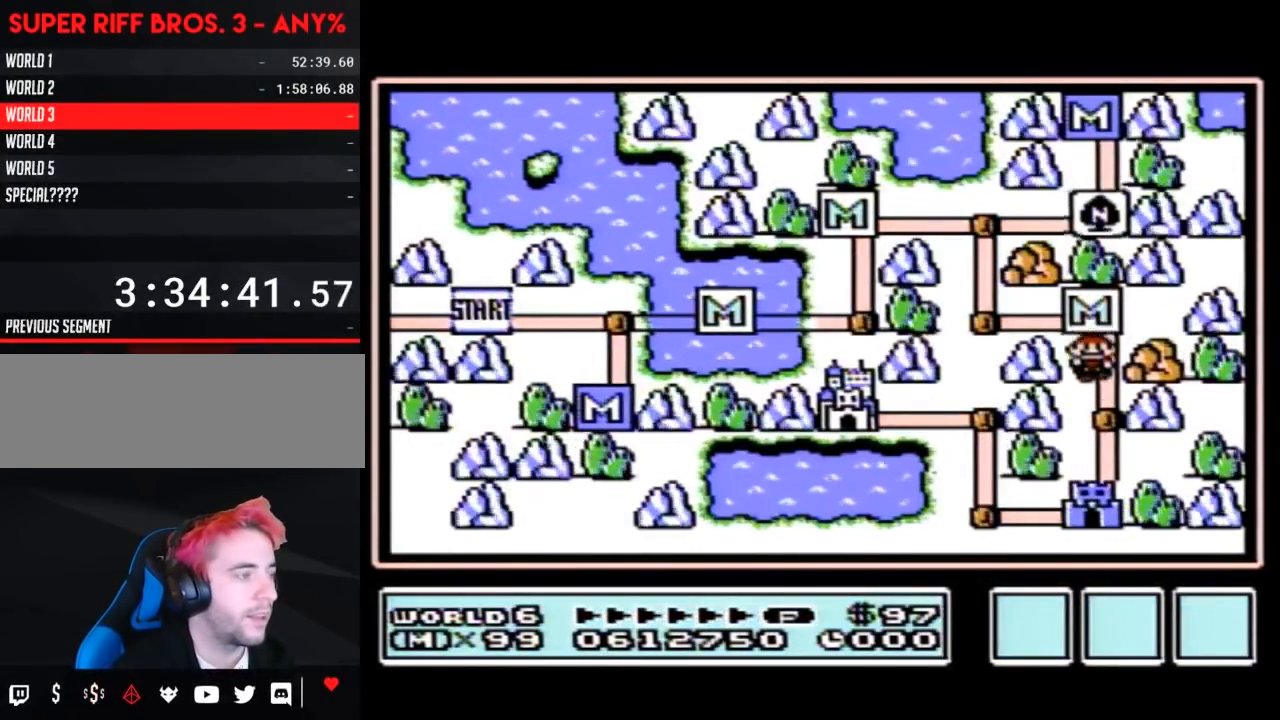
{"buttons": ["DPAD_DOWN"], "events": [[183, "DPAD_DOWN", "up"], [250, "DPAD_DOWN", "down"]]}
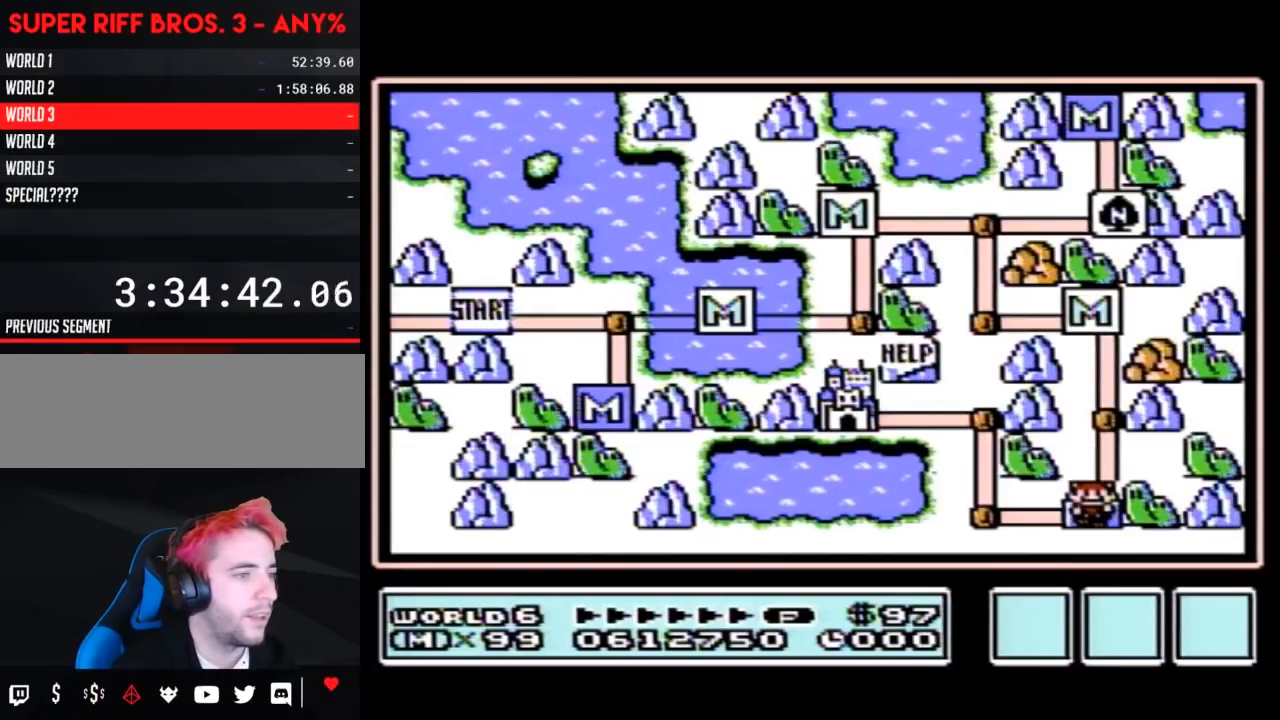
{"buttons": ["DPAD_DOWN"], "events": []}
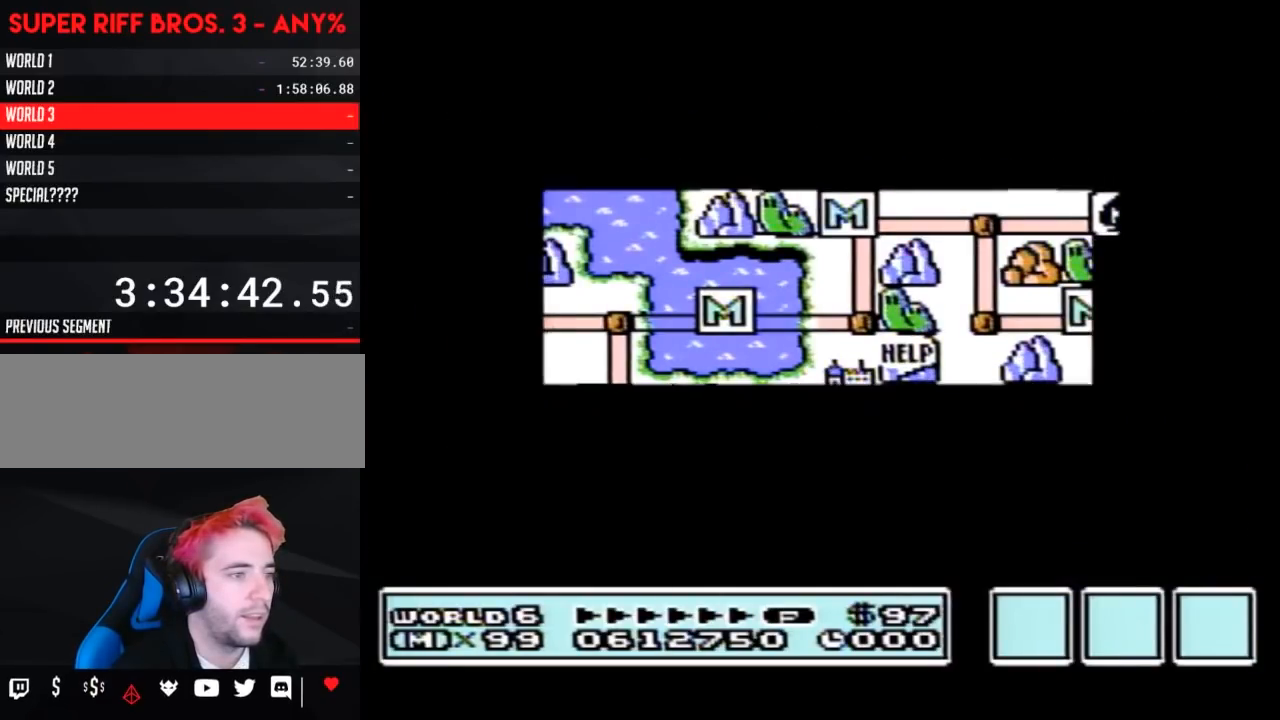
{"buttons": ["DPAD_DOWN"], "events": []}
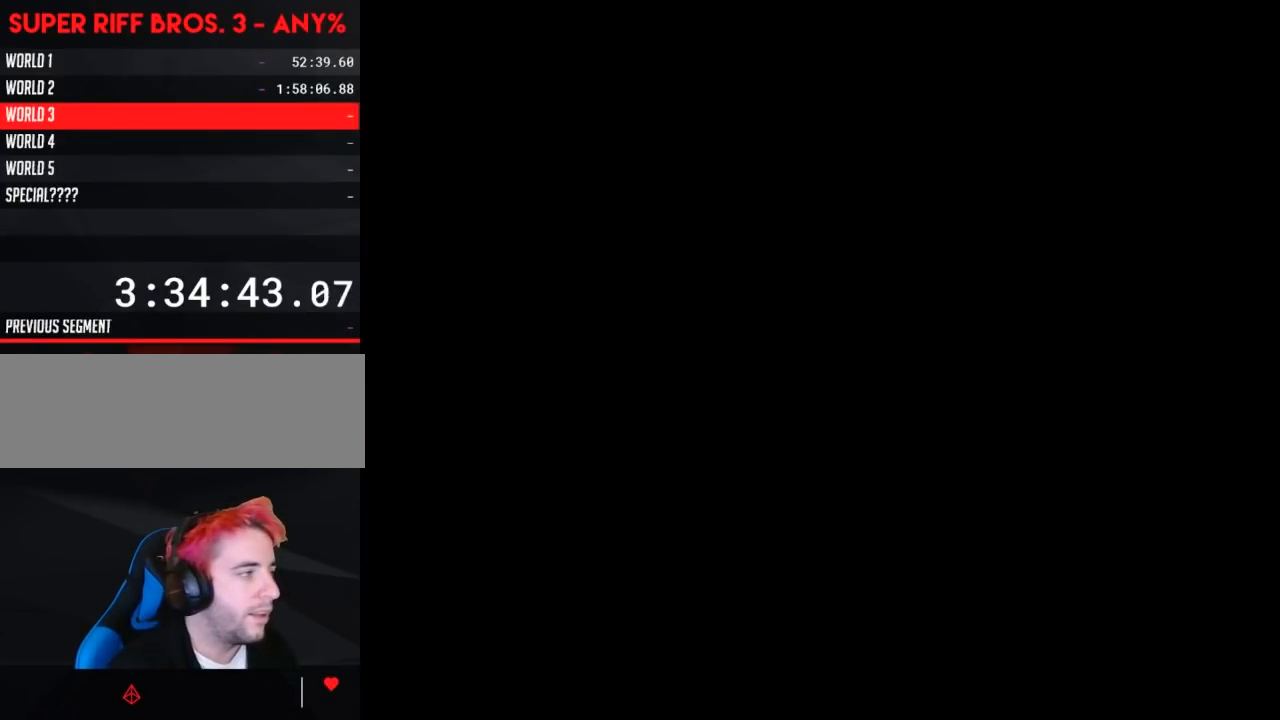
{"buttons": ["B", "DPAD_RIGHT"], "events": [[50, "A", "down"], [50, "DPAD_DOWN", "up"], [83, "A", "up"], [83, "B", "down"], [83, "DPAD_RIGHT", "down"]]}
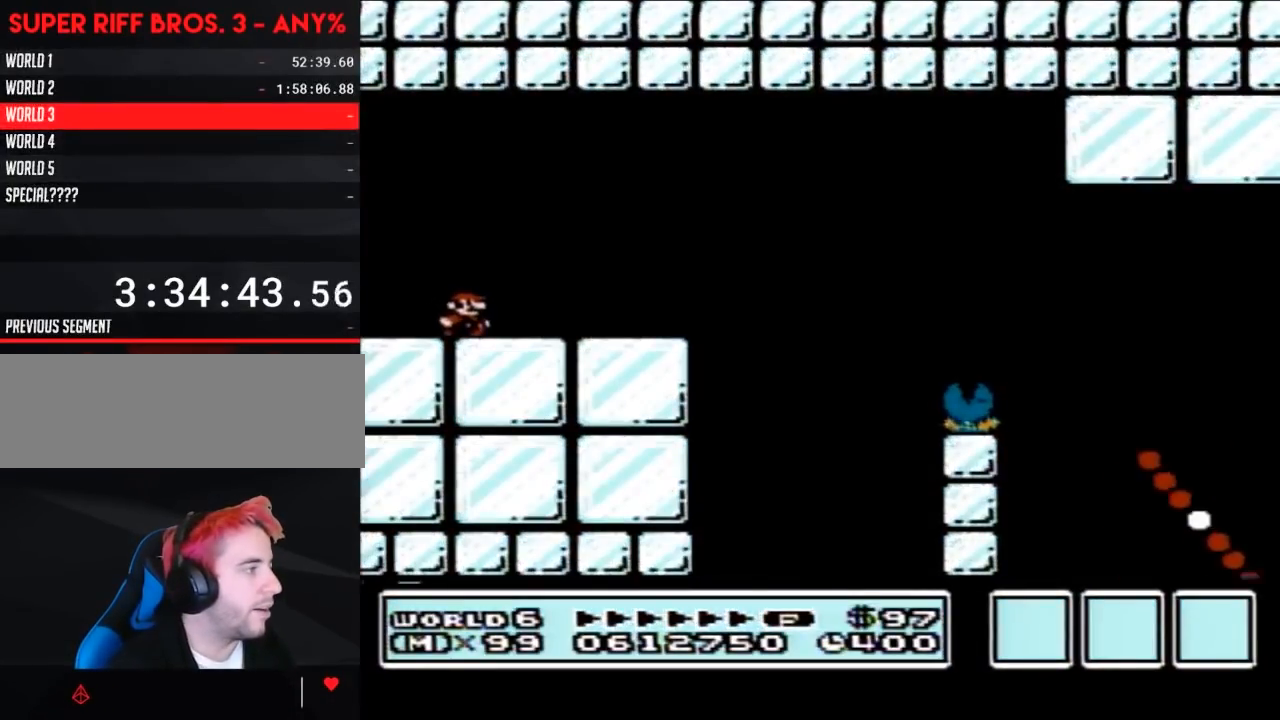
{"buttons": ["B", "DPAD_RIGHT"], "events": []}
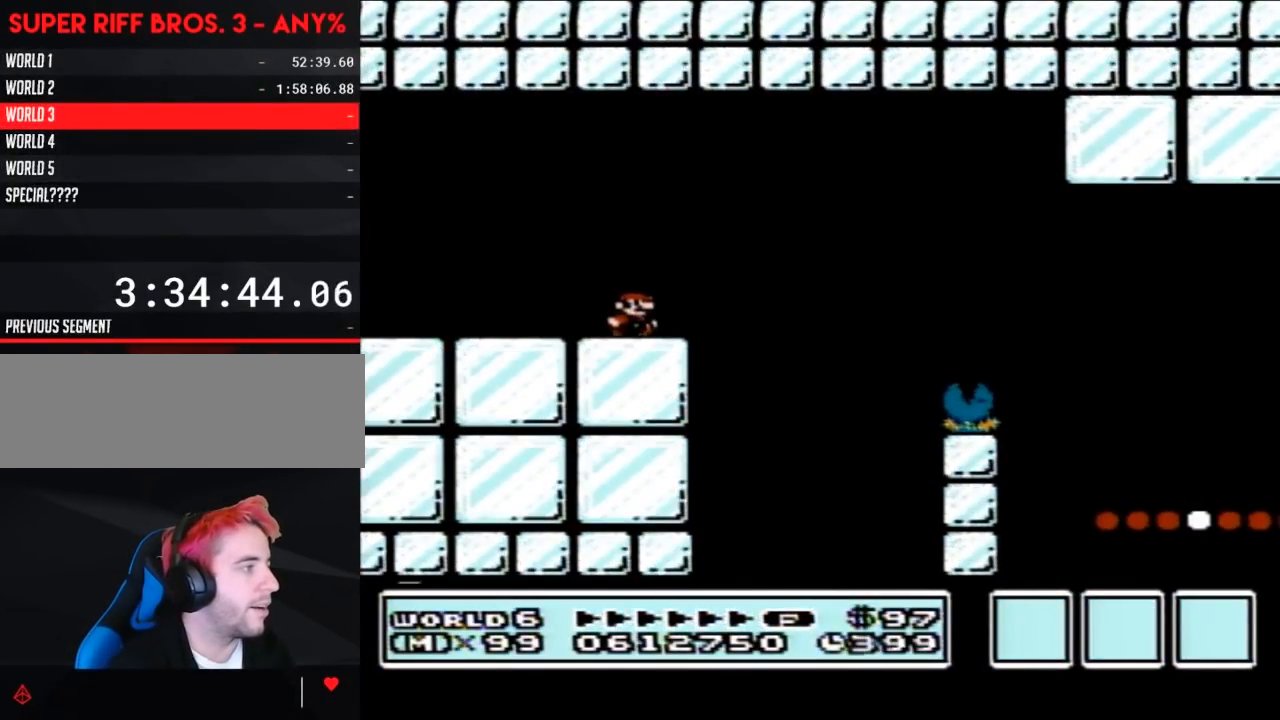
{"buttons": ["B", "DPAD_RIGHT"], "events": [[117, "A", "down"], [300, "A", "up"]]}
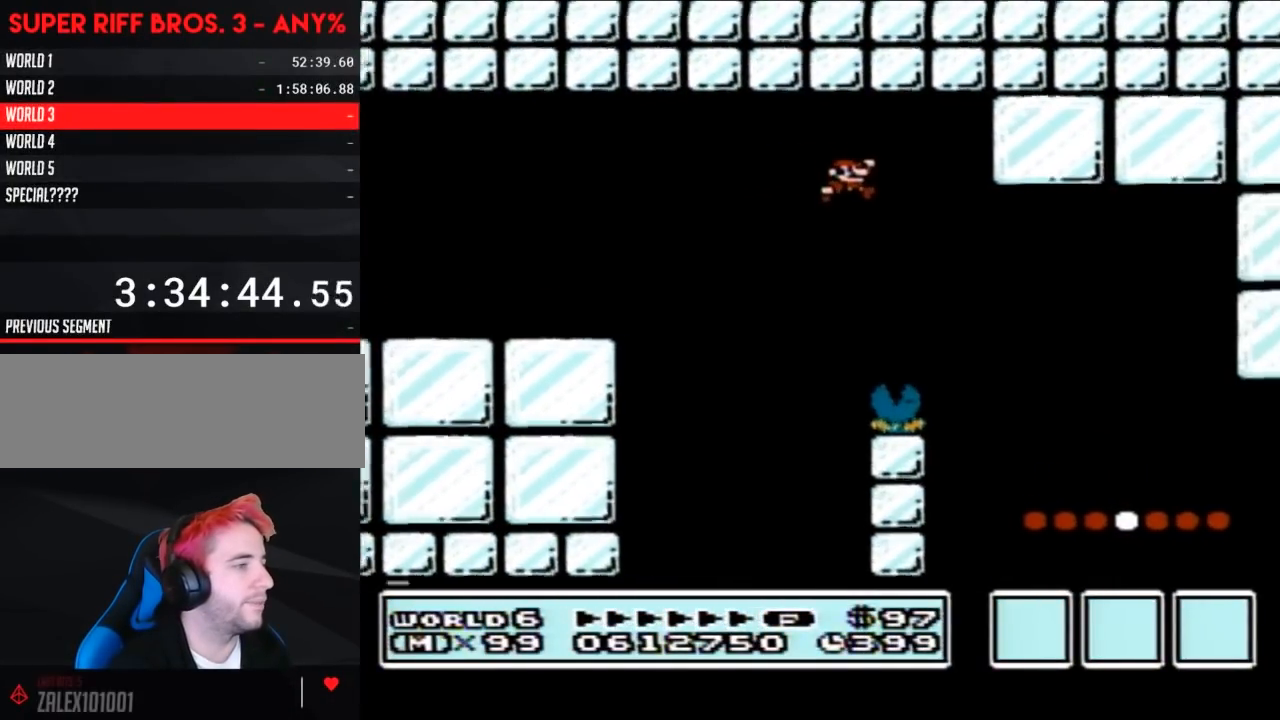
{"buttons": ["B", "DPAD_RIGHT"], "events": []}
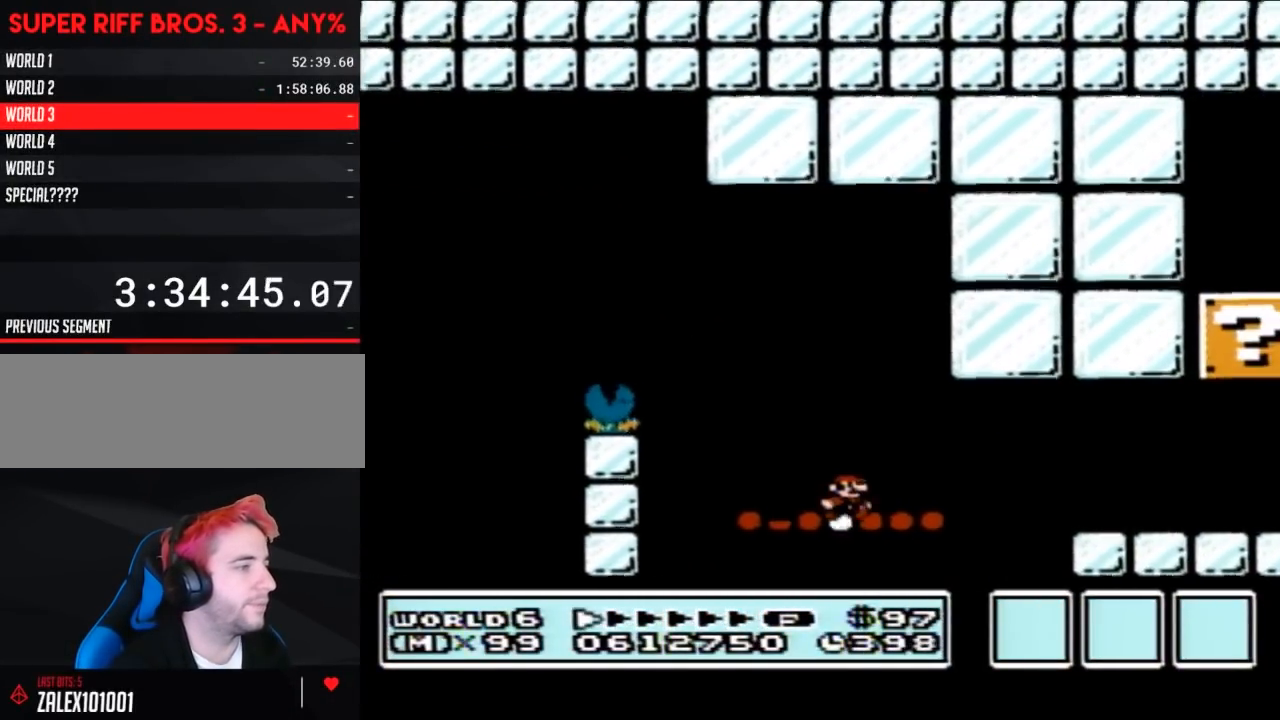
{"buttons": ["B", "DPAD_LEFT"], "events": [[150, "A", "down"], [217, "A", "up"], [333, "DPAD_RIGHT", "up"], [400, "DPAD_LEFT", "down"]]}
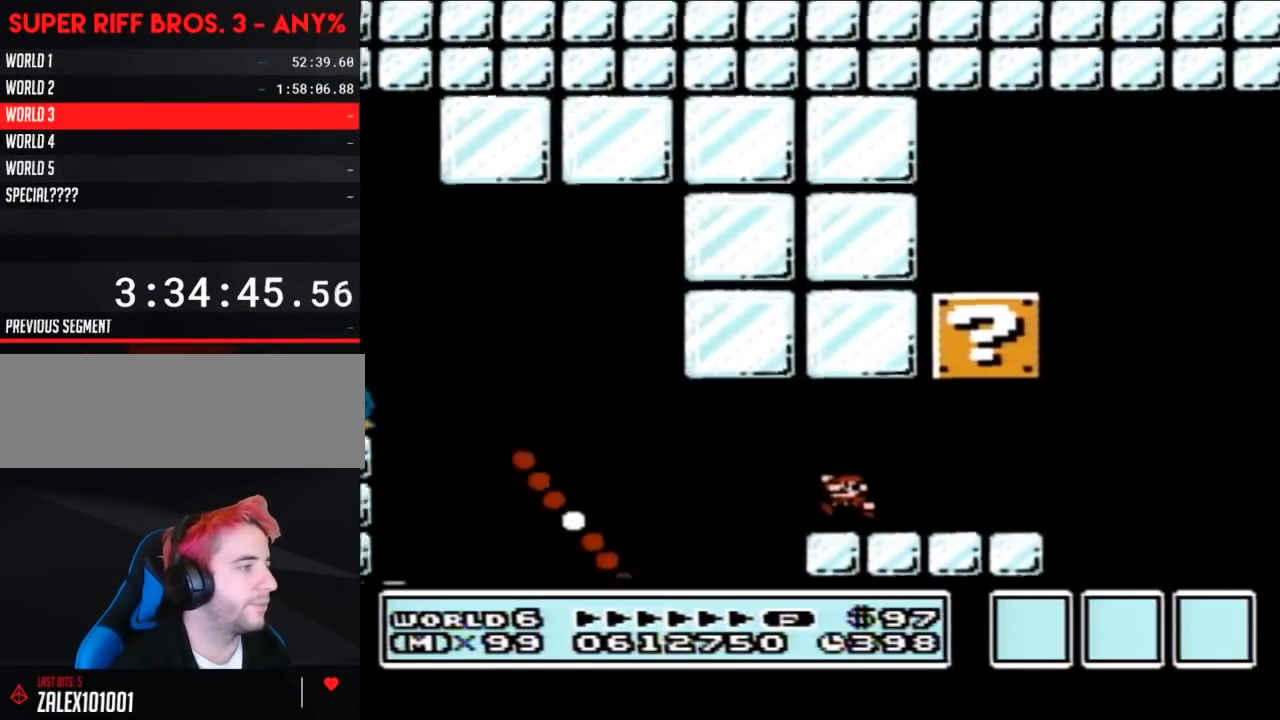
{"buttons": ["B", "DPAD_LEFT"], "events": [[17, "DPAD_LEFT", "up"], [217, "A", "down"], [217, "DPAD_LEFT", "down"], [367, "DPAD_UP", "down"], [450, "DPAD_UP", "up"], [483, "A", "up"]]}